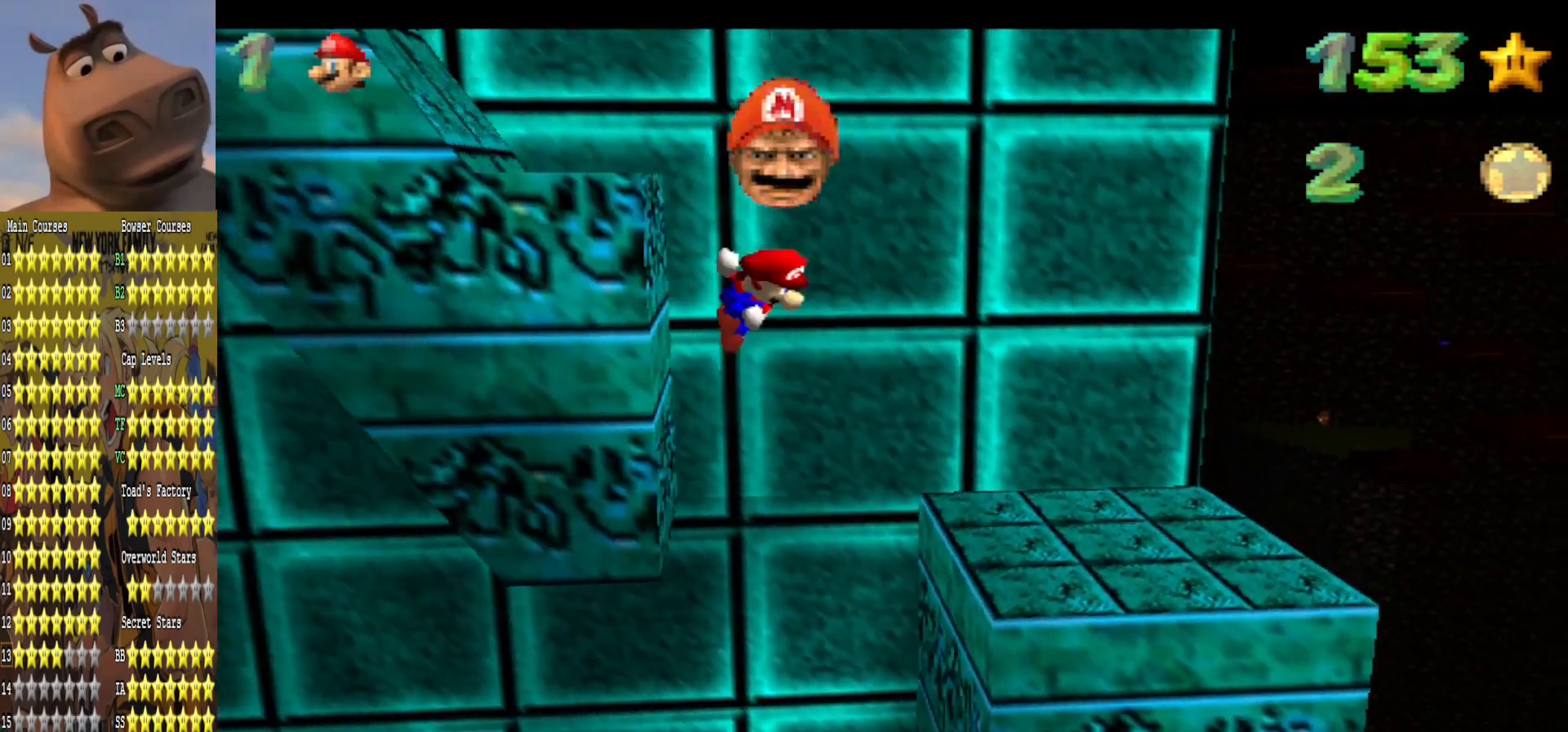
Gameplay with a controller (Xbox layout); each line is a JSON object with the inputs held at the frame after it. "events" lists button and stick changes between this image and that frame as [ms after this image, input, new state], when the widget could be followed in between.
{"buttons": [], "left_stick": "right", "right_stick": "center", "events": [[200, "left_stick", "right"], [267, "A", "up"], [300, "left_stick", "center"], [417, "left_stick", "right"]]}
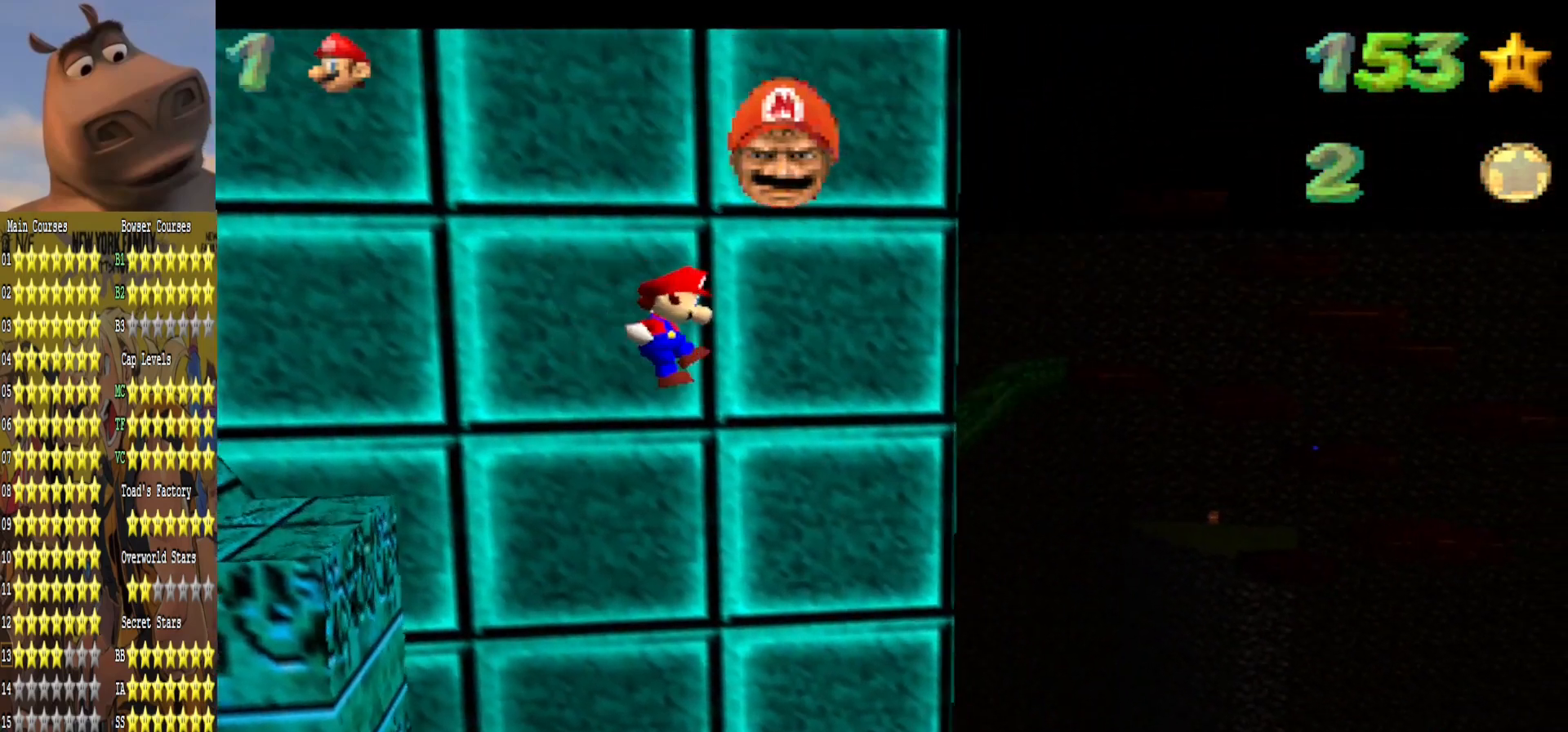
{"buttons": [], "left_stick": "center", "right_stick": "center"}
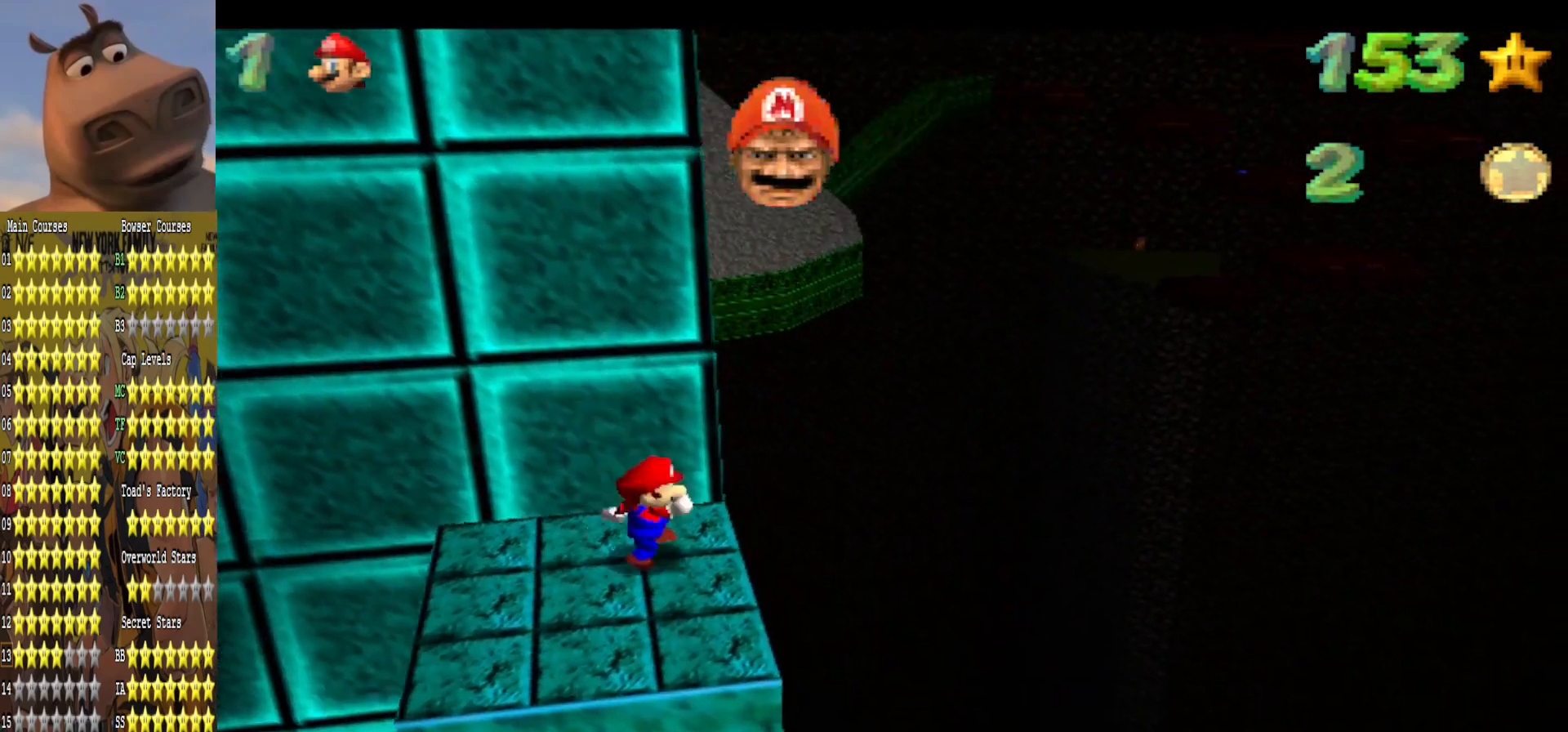
{"buttons": [], "left_stick": "center", "right_stick": "center", "events": []}
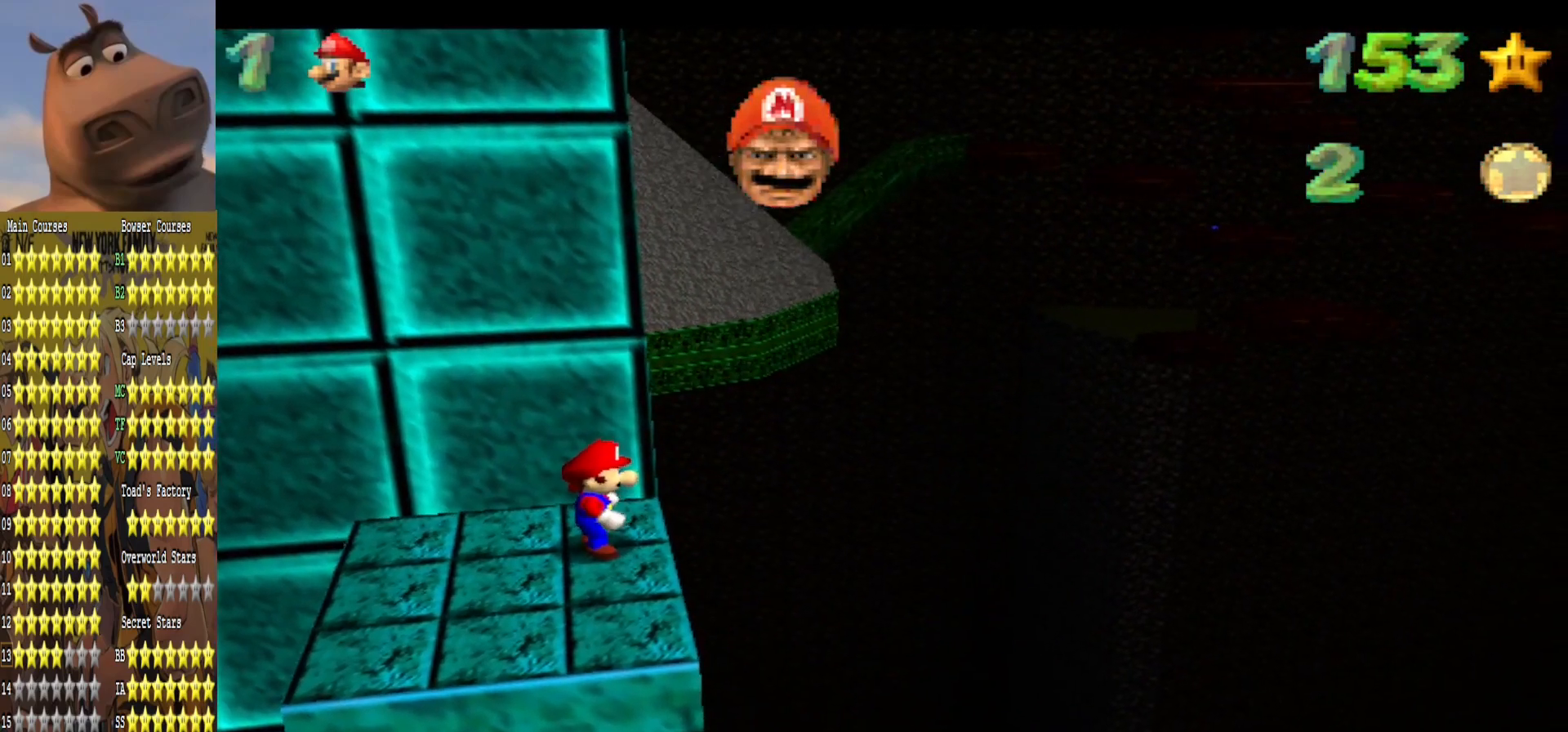
{"buttons": [], "left_stick": "right", "right_stick": "center", "events": [[267, "A", "down"], [367, "B", "down"], [400, "A", "up"], [417, "left_stick", "right"], [450, "B", "up"]]}
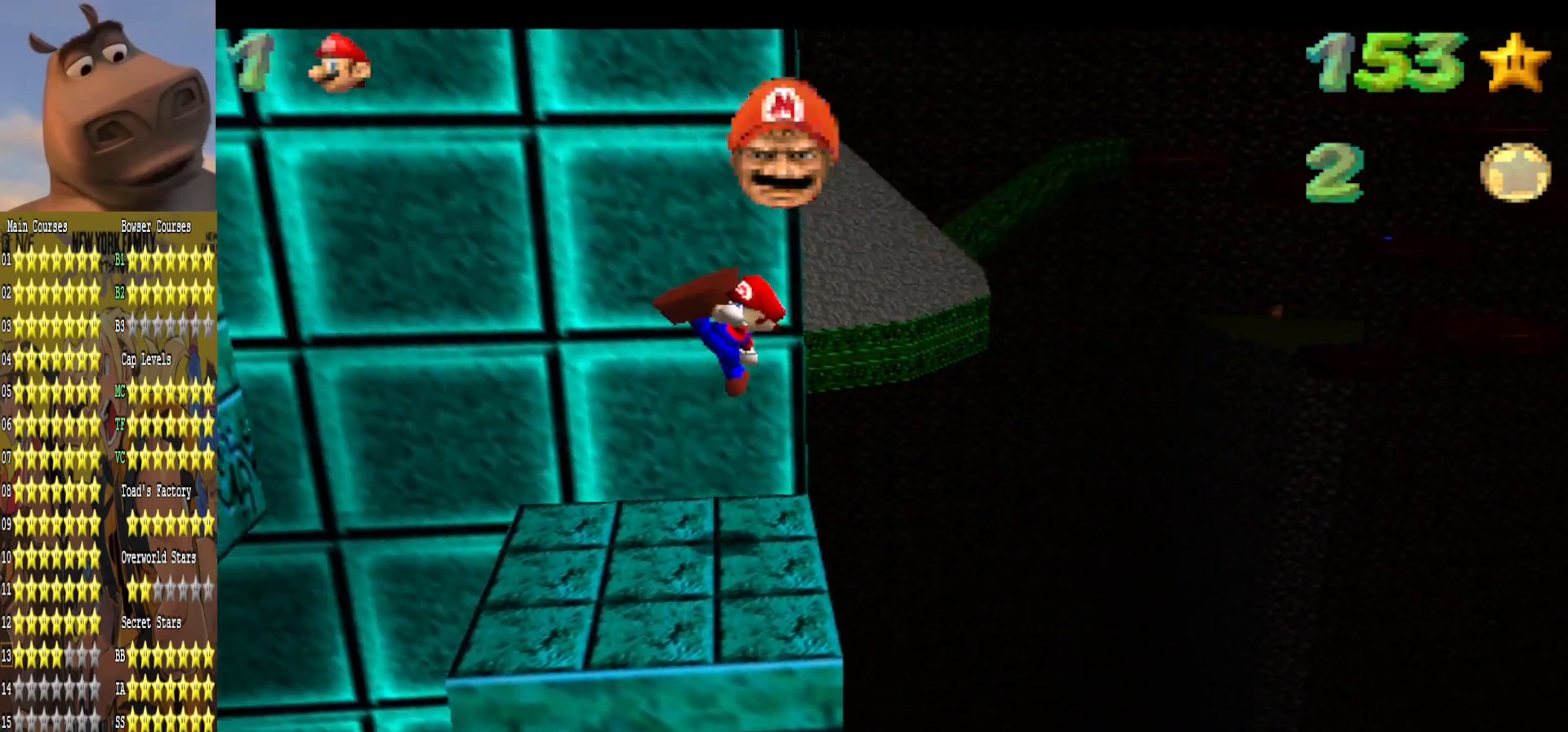
{"buttons": ["A"], "left_stick": "left", "right_stick": "center", "events": [[67, "left_stick", "center"], [283, "left_stick", "left"], [417, "A", "down"]]}
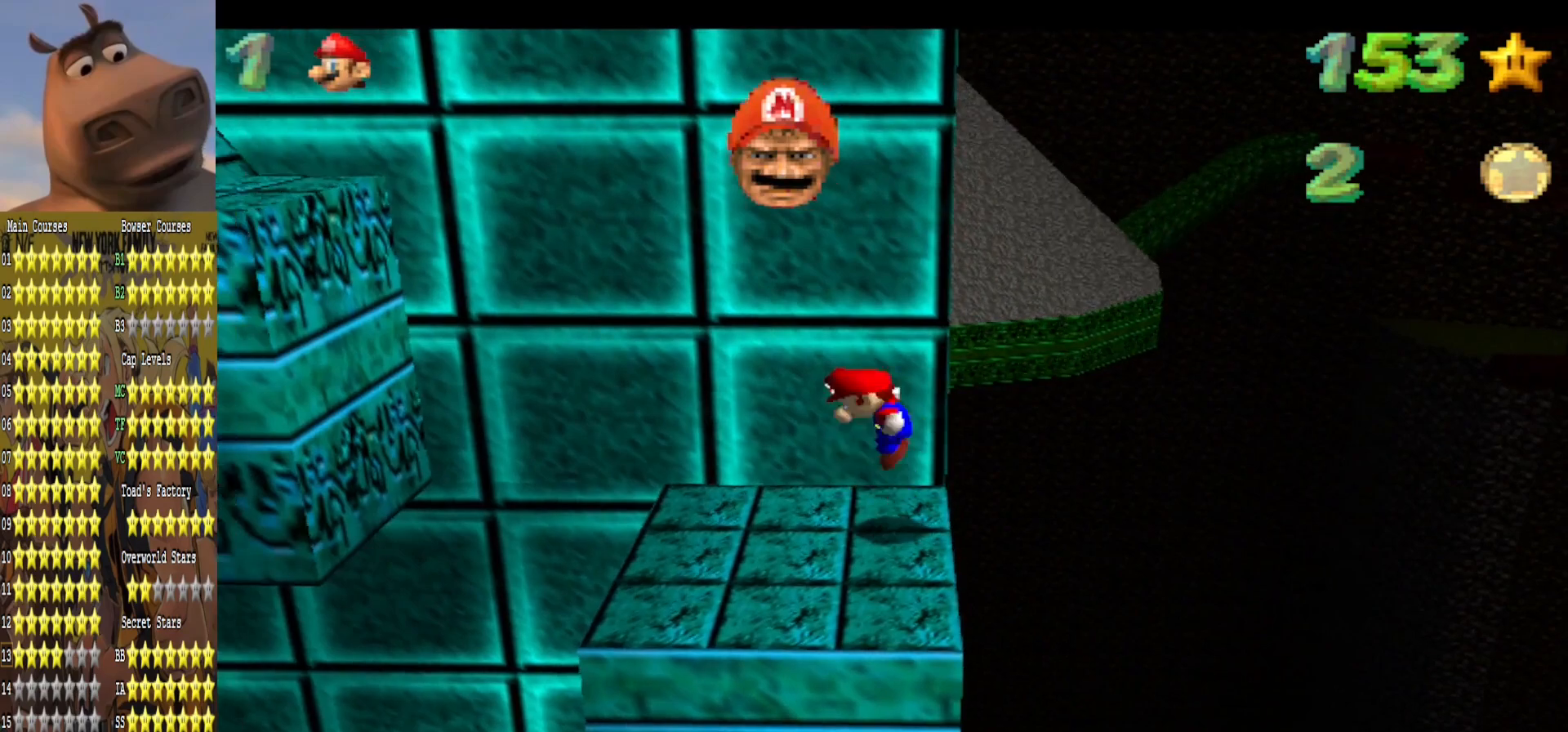
{"buttons": [], "left_stick": "left", "right_stick": "center", "events": [[50, "A", "up"]]}
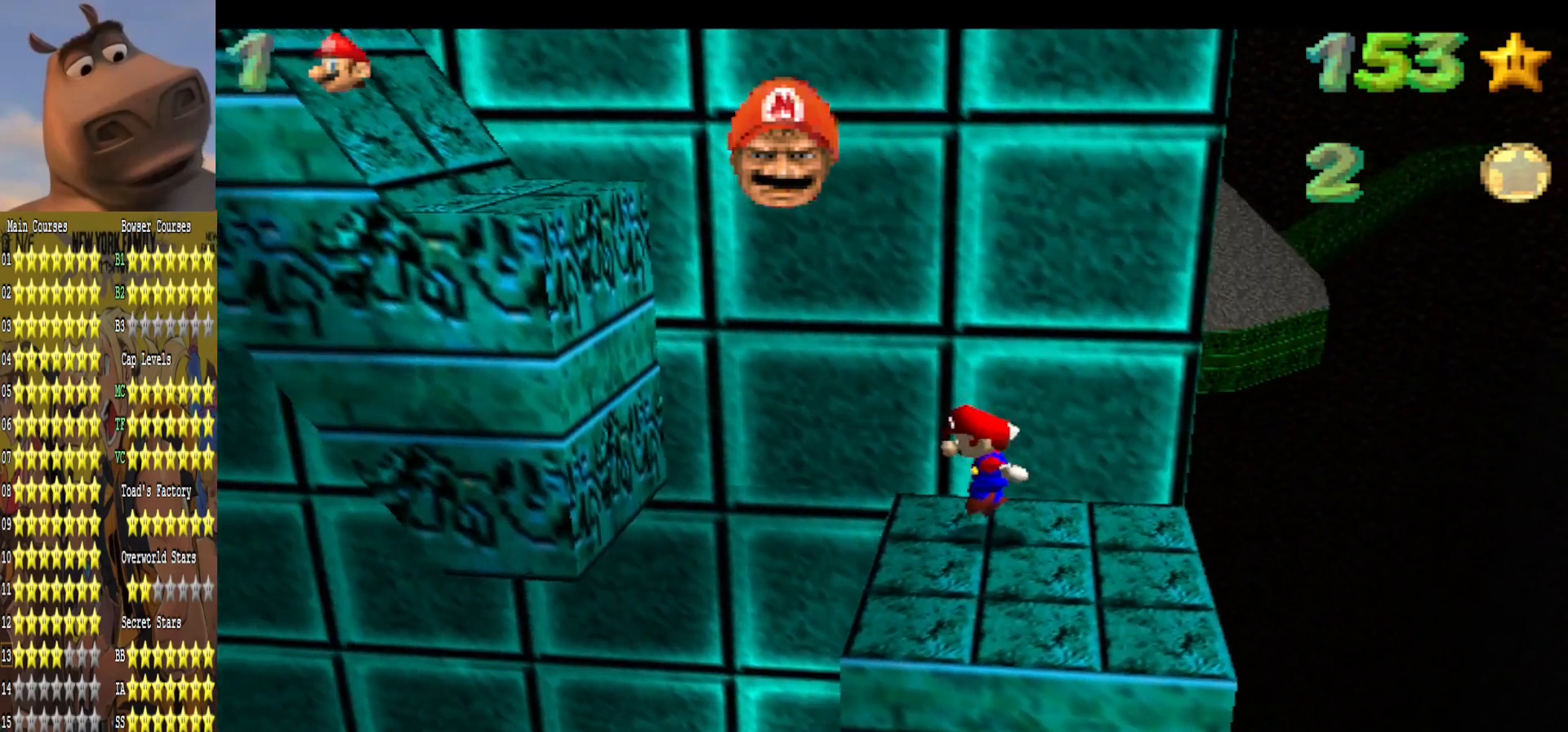
{"buttons": [], "left_stick": "right", "right_stick": "center", "events": [[67, "A", "down"], [367, "left_stick", "center"], [417, "A", "up"], [467, "left_stick", "right"]]}
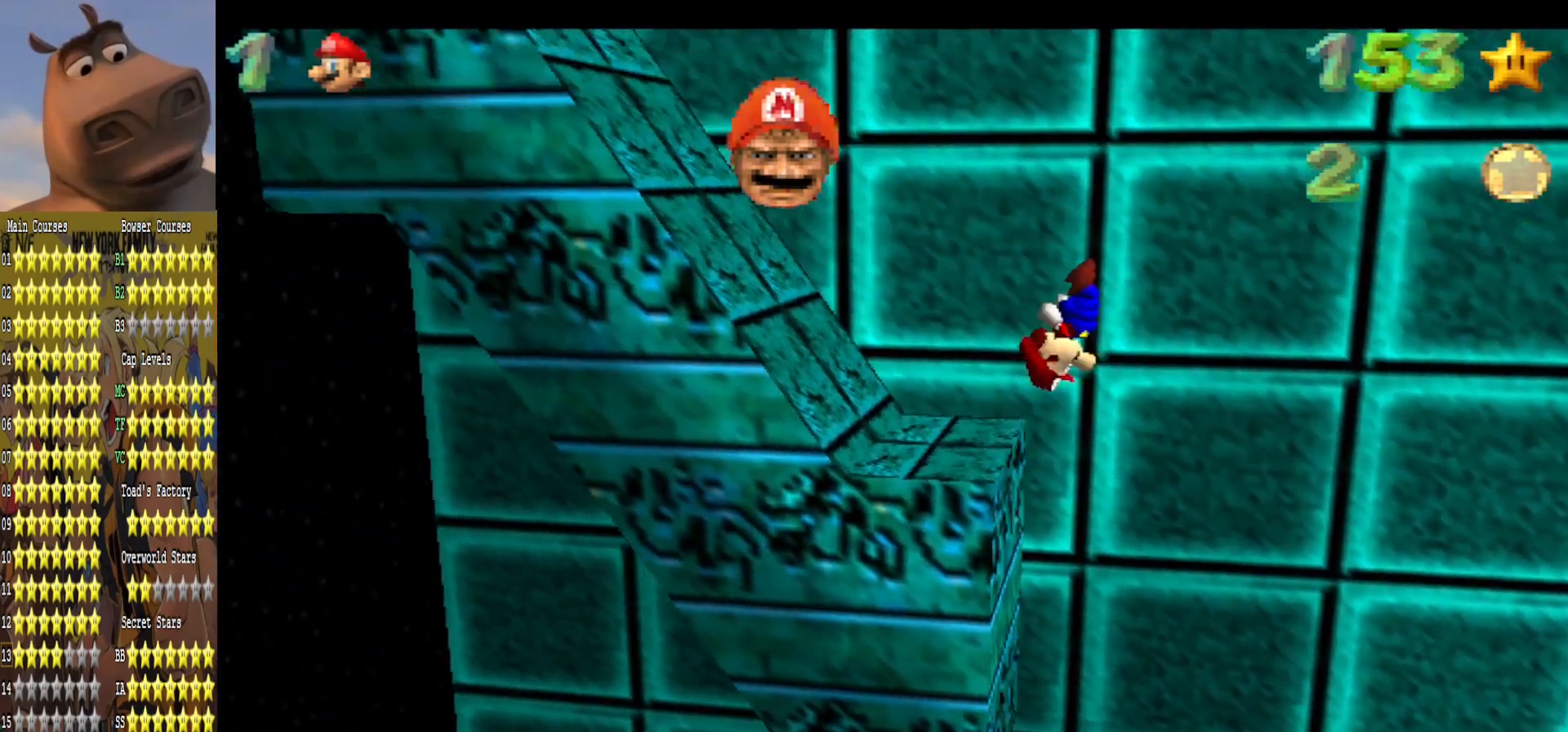
{"buttons": [], "left_stick": "right", "right_stick": "center", "events": []}
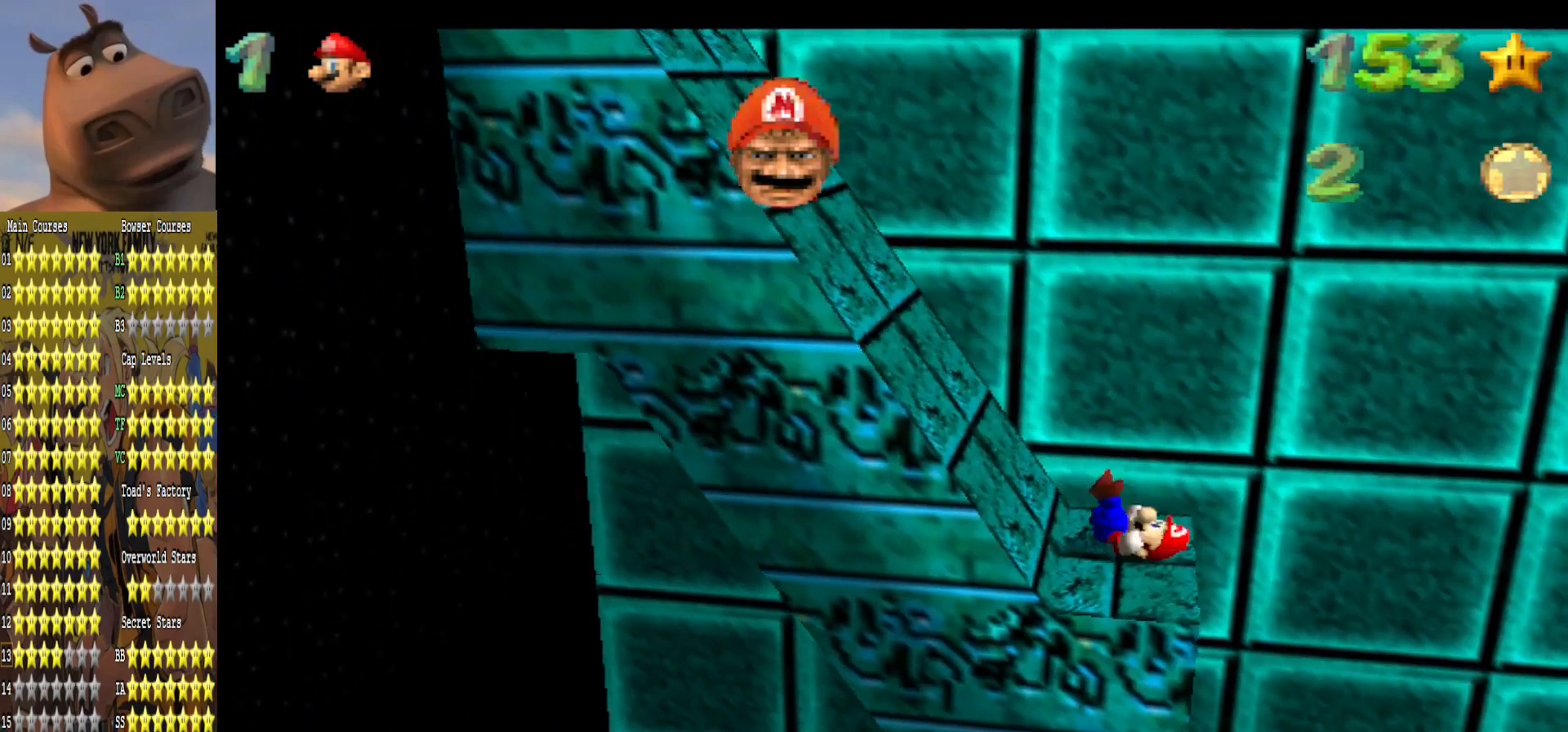
{"buttons": [], "left_stick": "center", "right_stick": "center", "events": [[83, "left_stick", "center"], [267, "A", "down"], [367, "B", "down"], [400, "A", "up"], [467, "B", "up"]]}
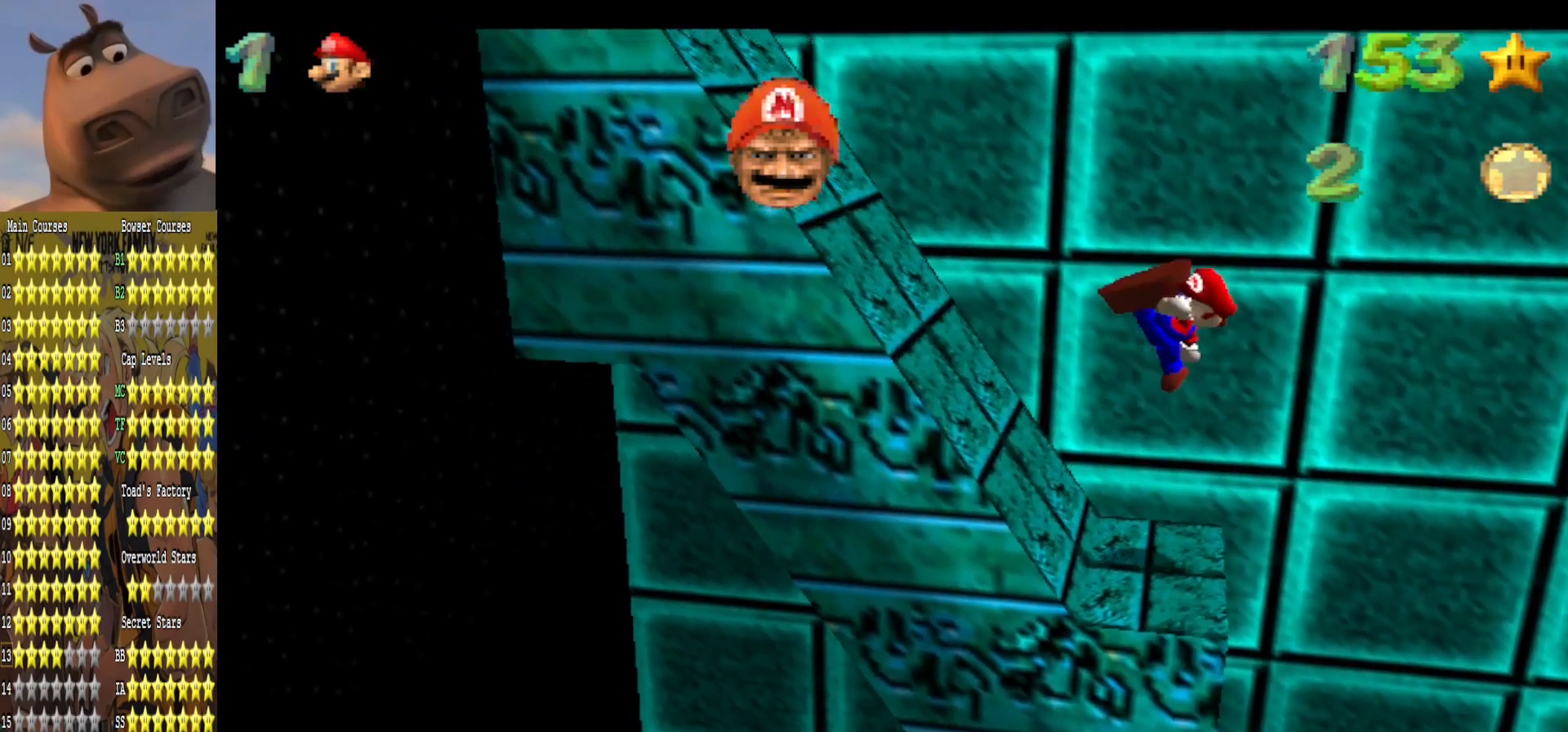
{"buttons": ["A"], "left_stick": "left", "right_stick": "center", "events": [[350, "left_stick", "left"], [450, "A", "down"]]}
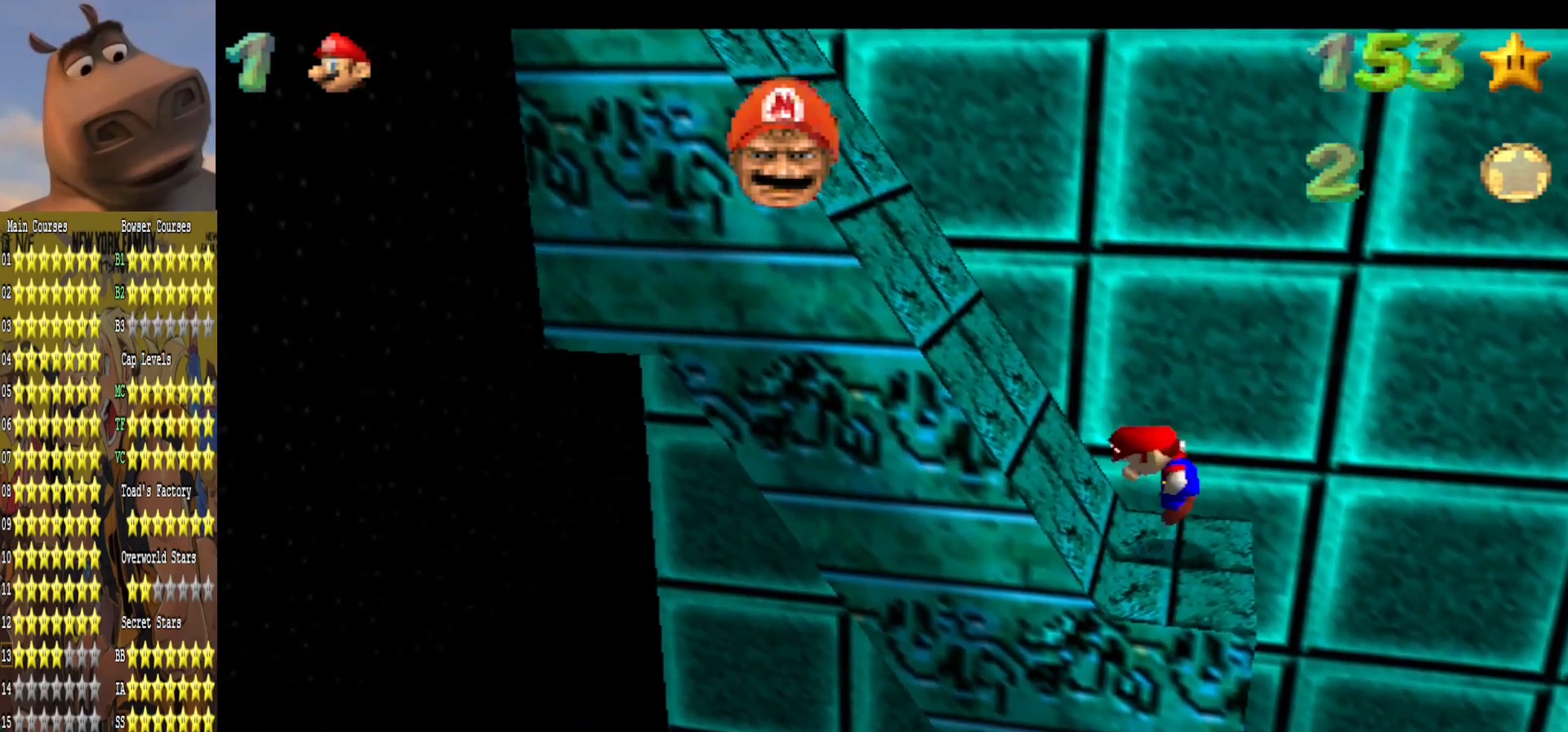
{"buttons": [], "left_stick": "left", "right_stick": "center", "events": [[417, "A", "up"]]}
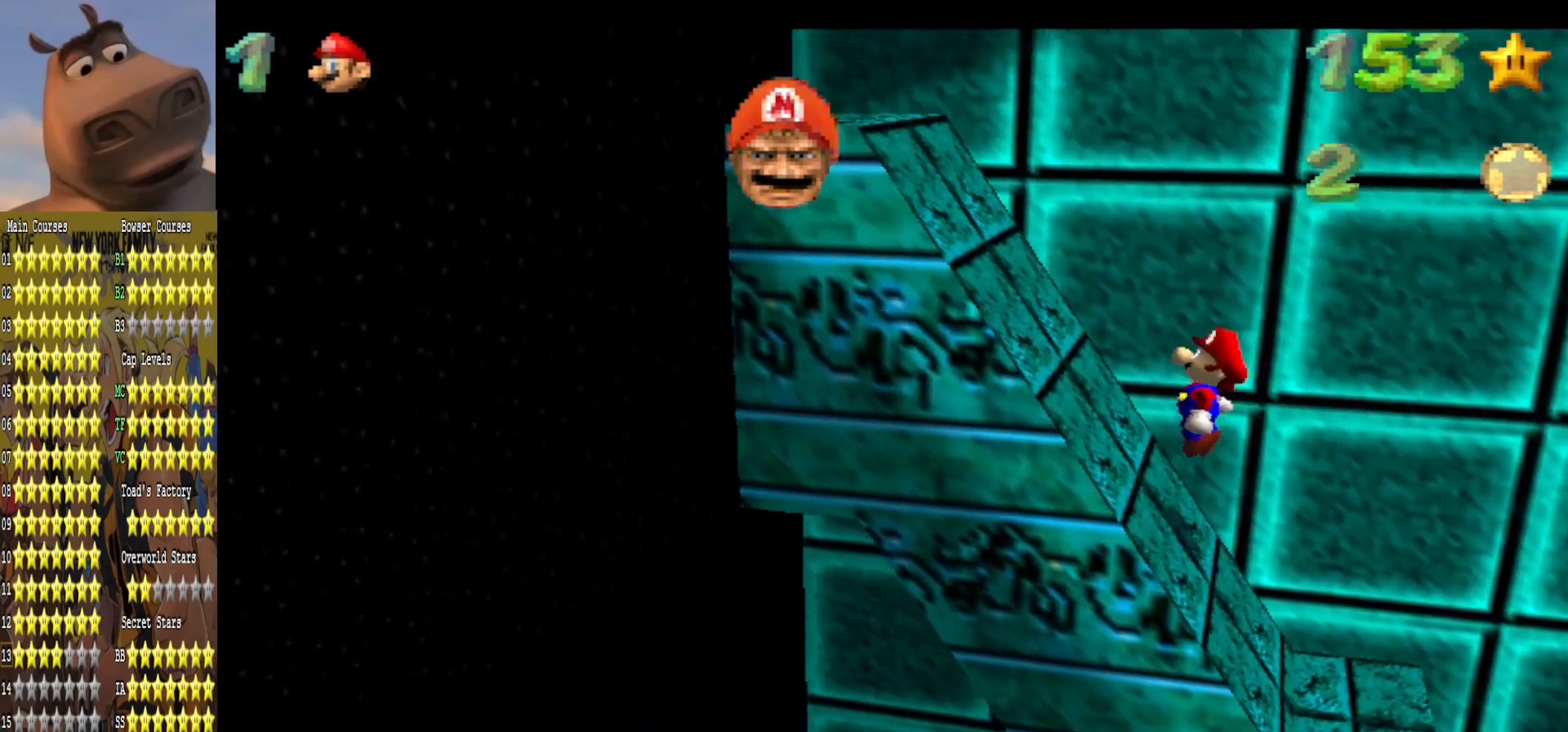
{"buttons": [], "left_stick": "right", "right_stick": "center", "events": [[167, "A", "down"], [267, "left_stick", "center"], [400, "left_stick", "right"], [483, "A", "up"]]}
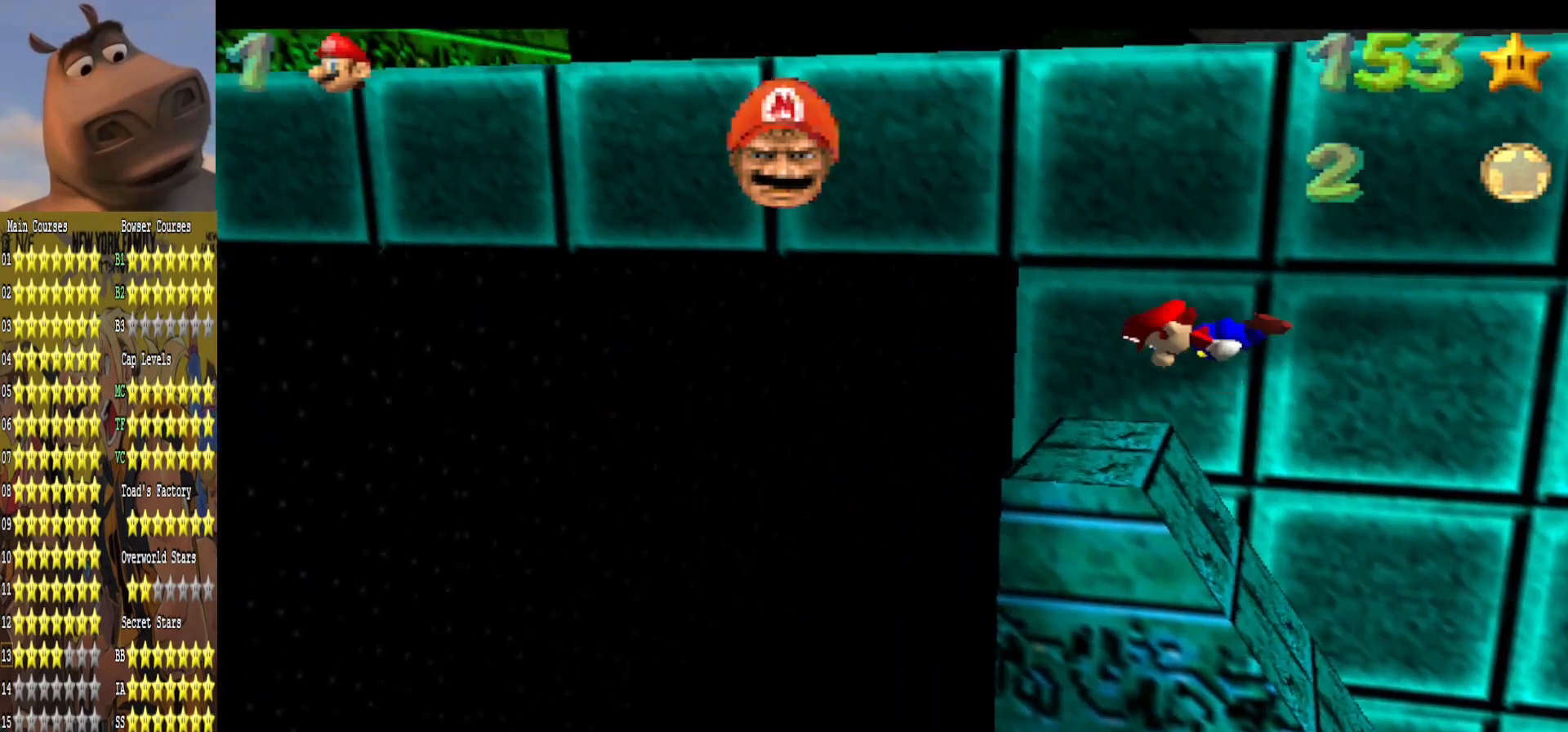
{"buttons": [], "left_stick": "up-left", "right_stick": "center", "events": [[283, "left_stick", "up-left"]]}
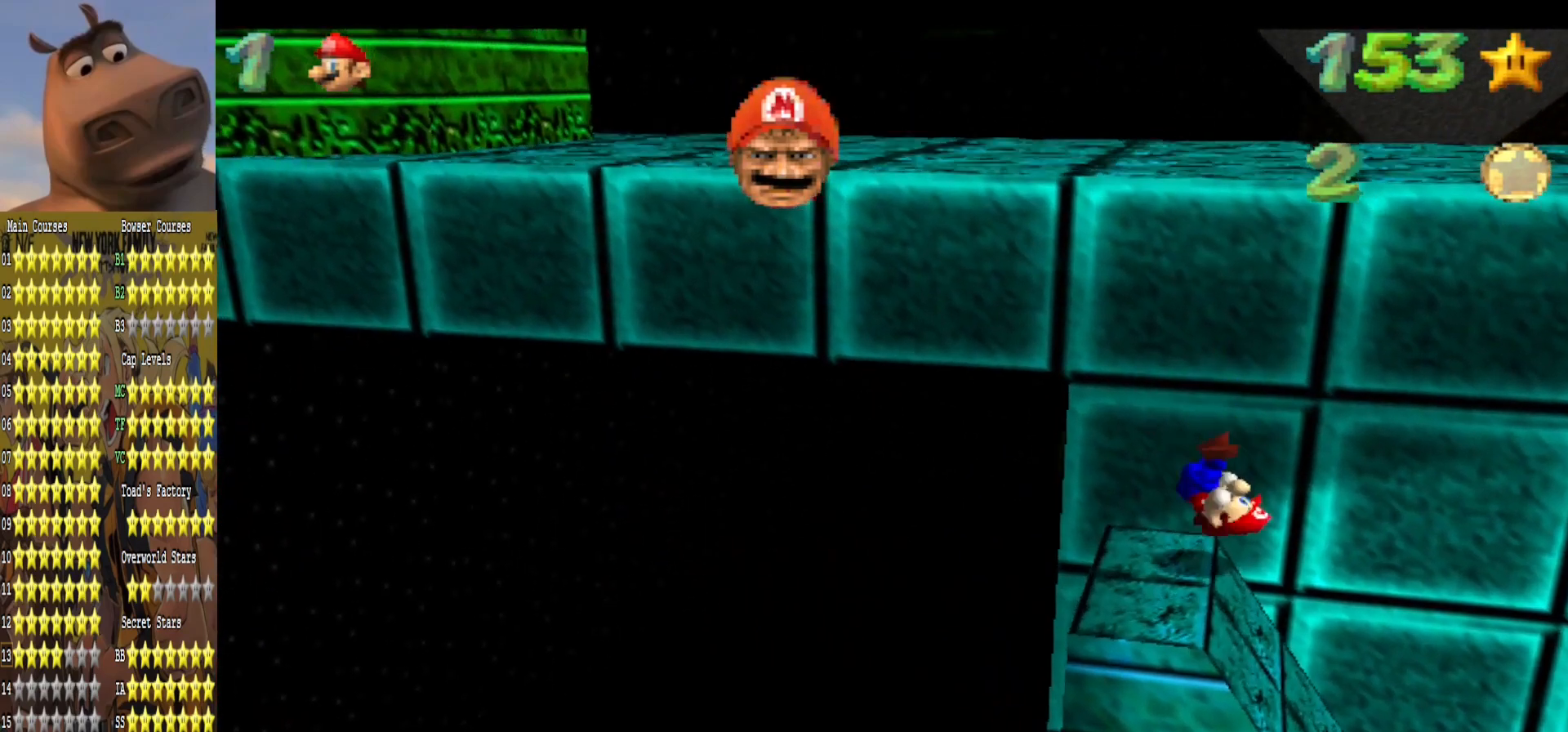
{"buttons": [], "left_stick": "down-left", "right_stick": "center", "events": [[17, "left_stick", "center"], [317, "left_stick", "down-left"]]}
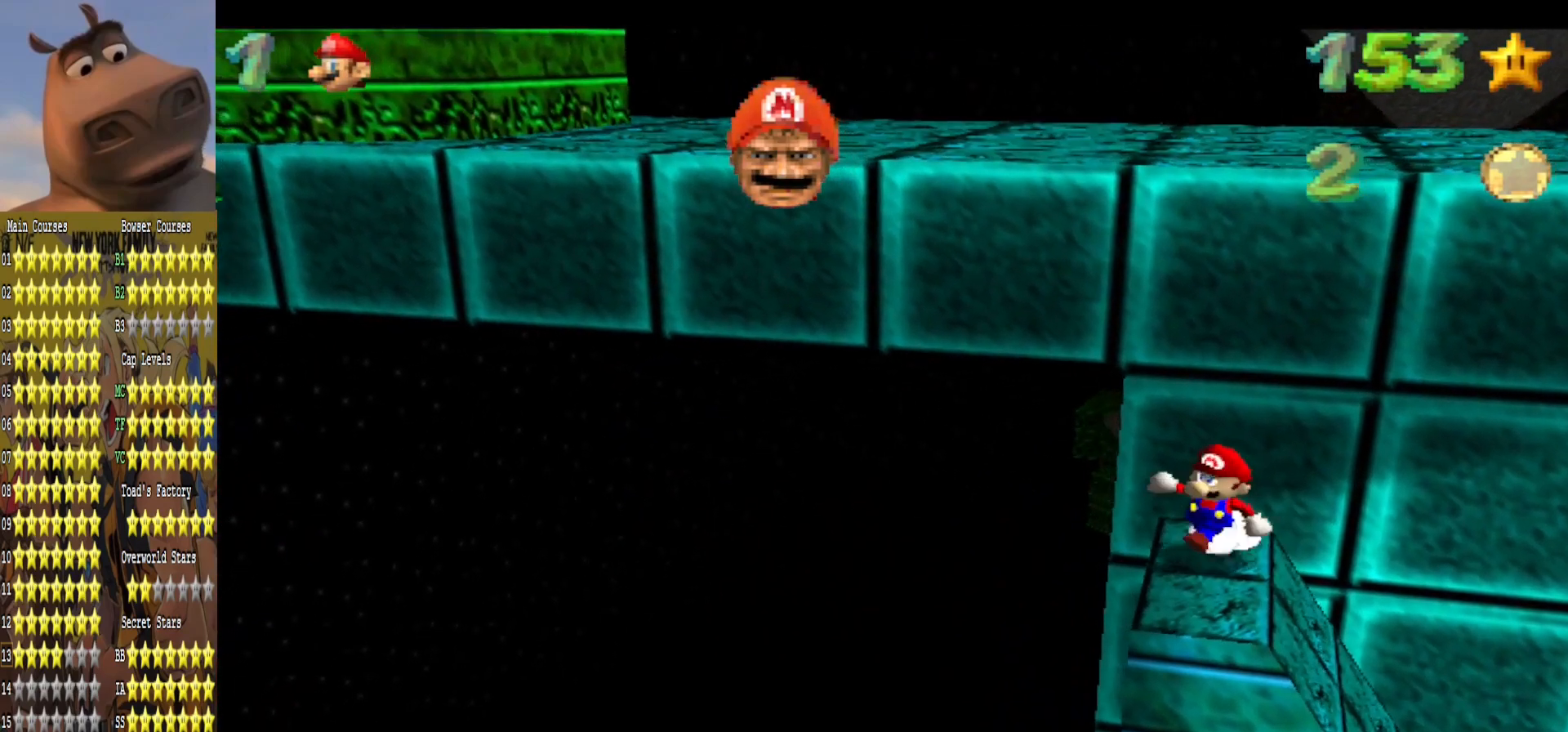
{"buttons": ["A"], "left_stick": "up-left", "right_stick": "center", "events": [[50, "left_stick", "down"], [183, "left_stick", "up-right"], [250, "left_stick", "up"], [317, "A", "down"], [500, "left_stick", "up-left"]]}
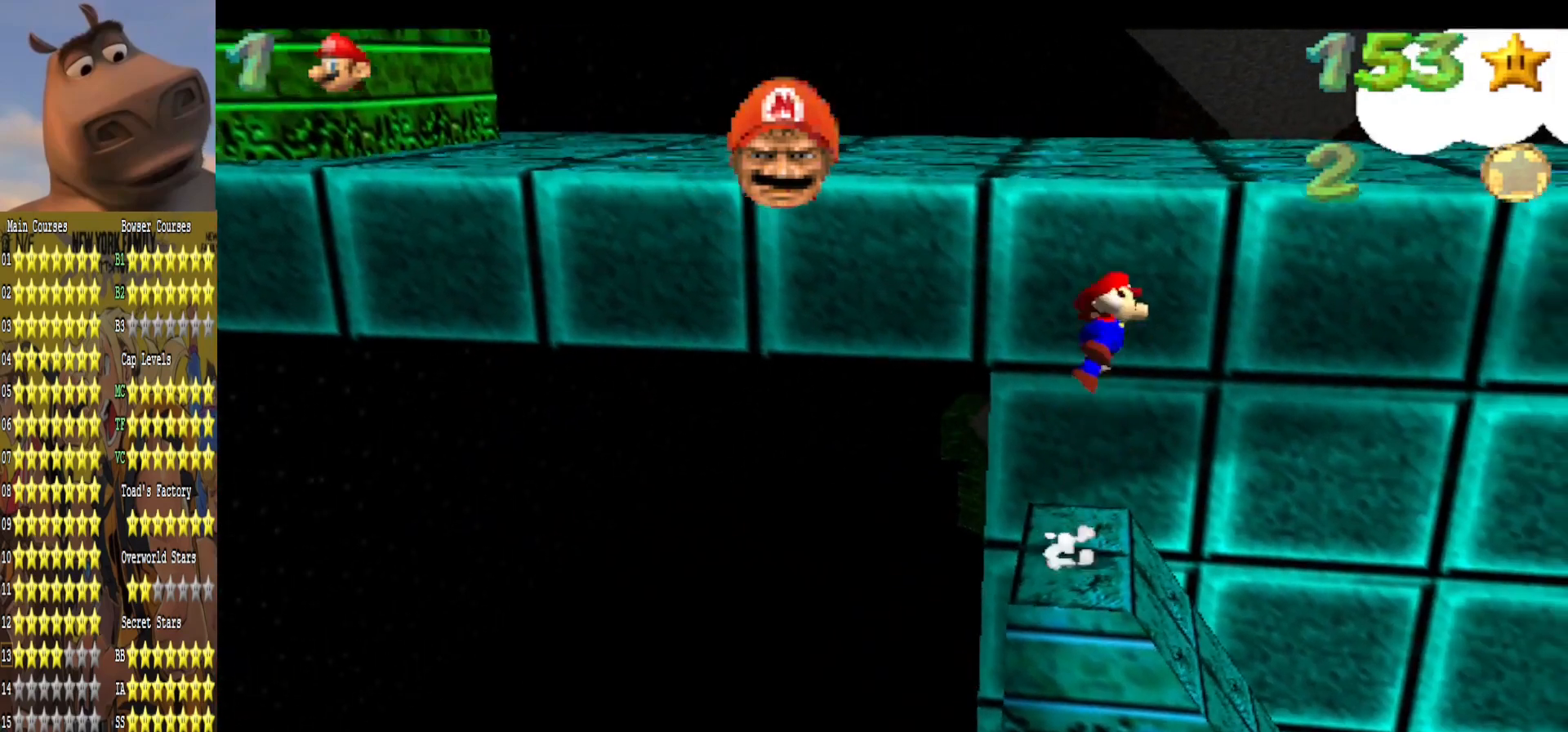
{"buttons": [], "left_stick": "center", "right_stick": "center", "events": [[50, "left_stick", "left"], [150, "A", "up"], [183, "left_stick", "up"], [317, "left_stick", "center"], [350, "right_stick", "left"], [483, "right_stick", "center"]]}
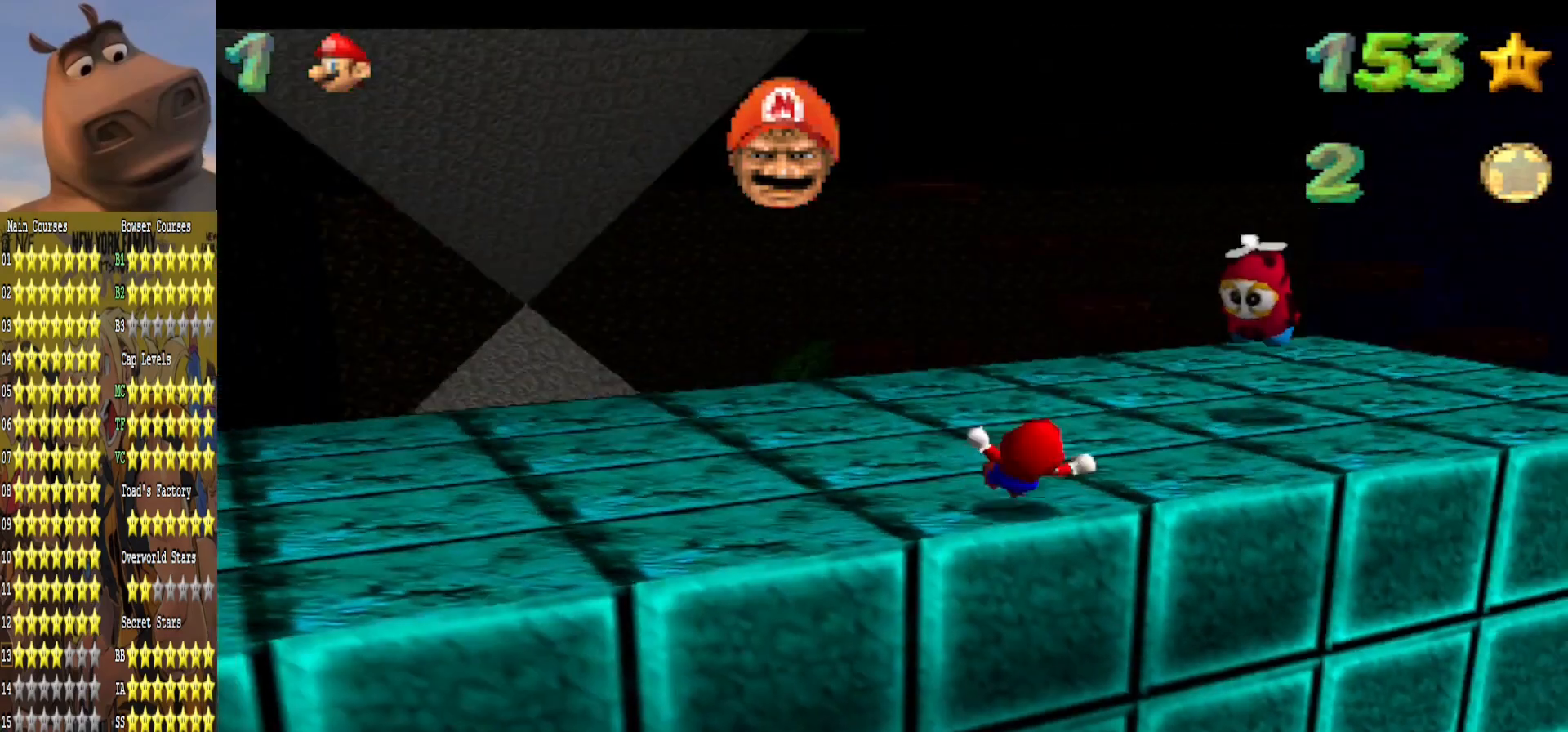
{"buttons": [], "left_stick": "up", "right_stick": "center", "events": [[17, "left_stick", "up-left"], [167, "left_stick", "up"], [300, "left_stick", "up-right"], [500, "left_stick", "up"]]}
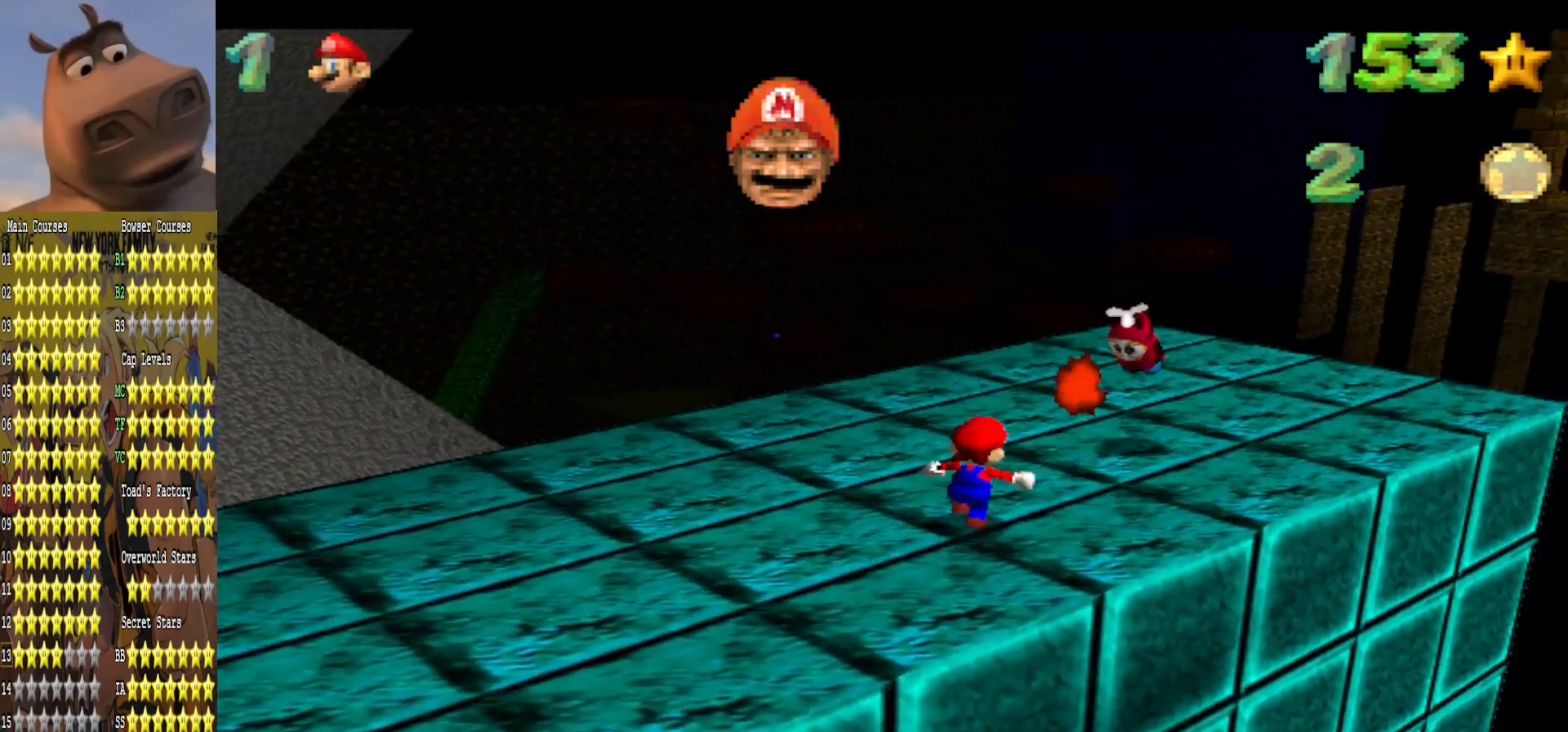
{"buttons": [], "left_stick": "down-right", "right_stick": "center", "events": [[50, "A", "down"], [200, "left_stick", "right"], [333, "left_stick", "down-right"], [433, "A", "up"]]}
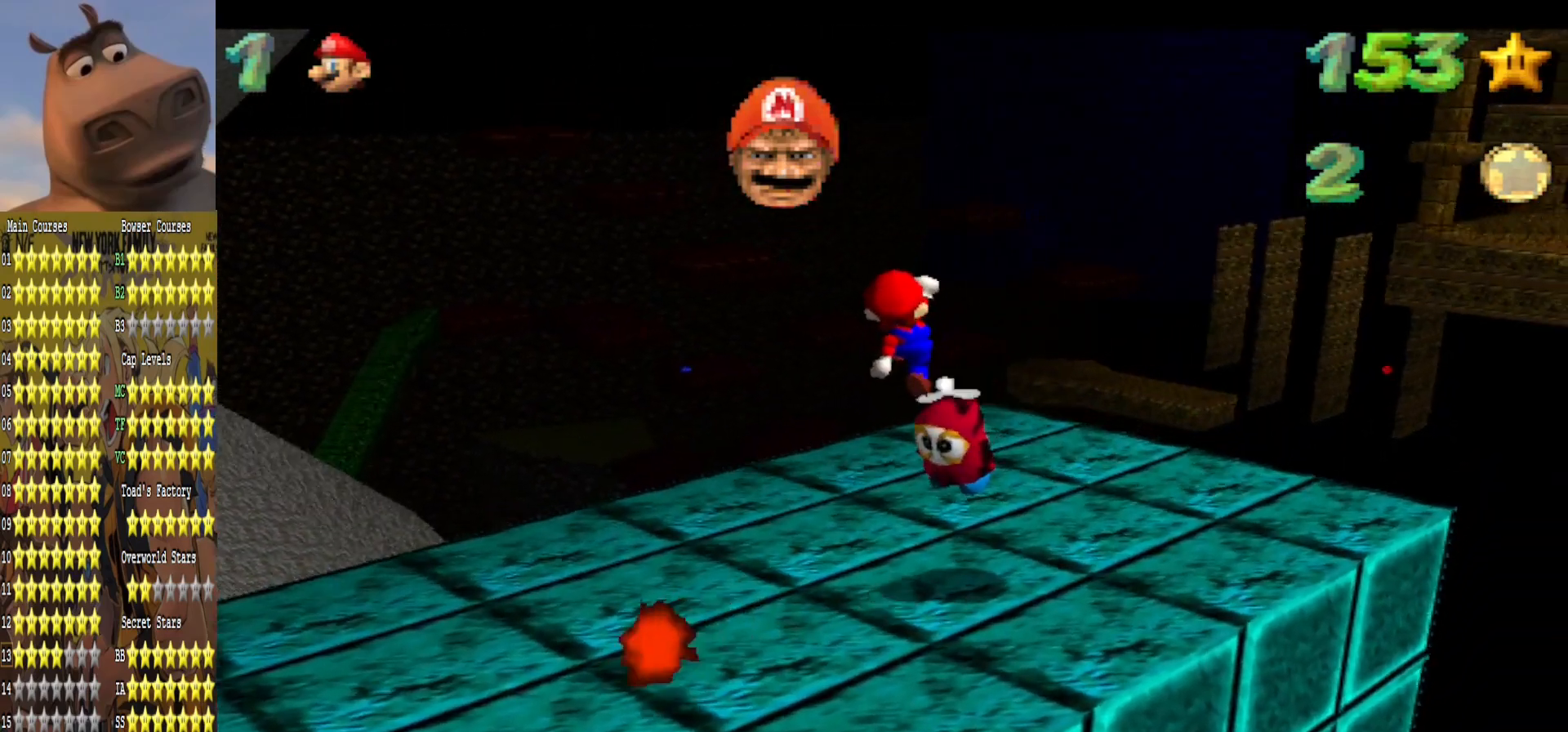
{"buttons": [], "left_stick": "center", "right_stick": "center", "events": [[33, "L2", "down"], [67, "left_stick", "up-right"], [133, "left_stick", "up"], [200, "L2", "up"], [233, "left_stick", "center"]]}
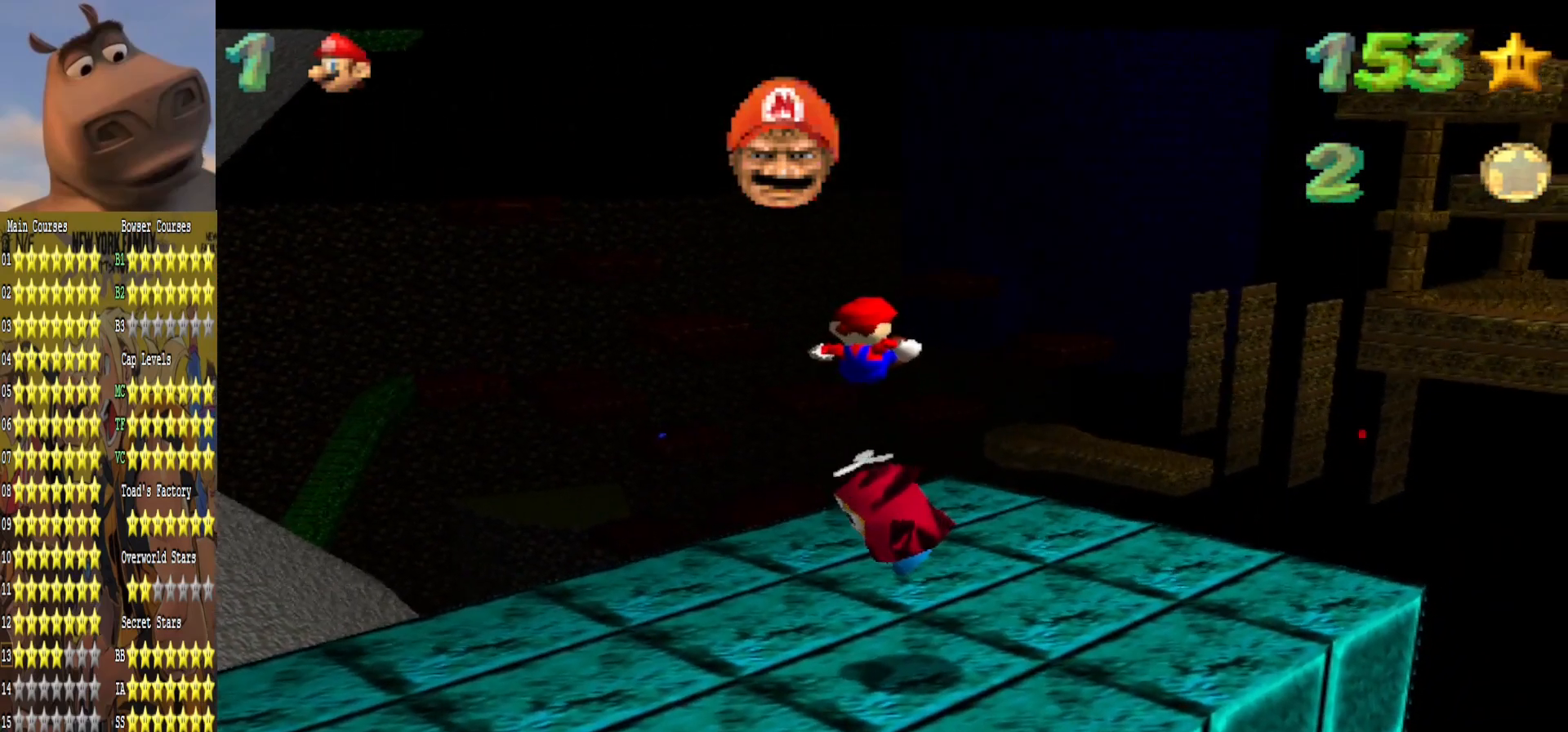
{"buttons": [], "left_stick": "center", "right_stick": "center", "events": []}
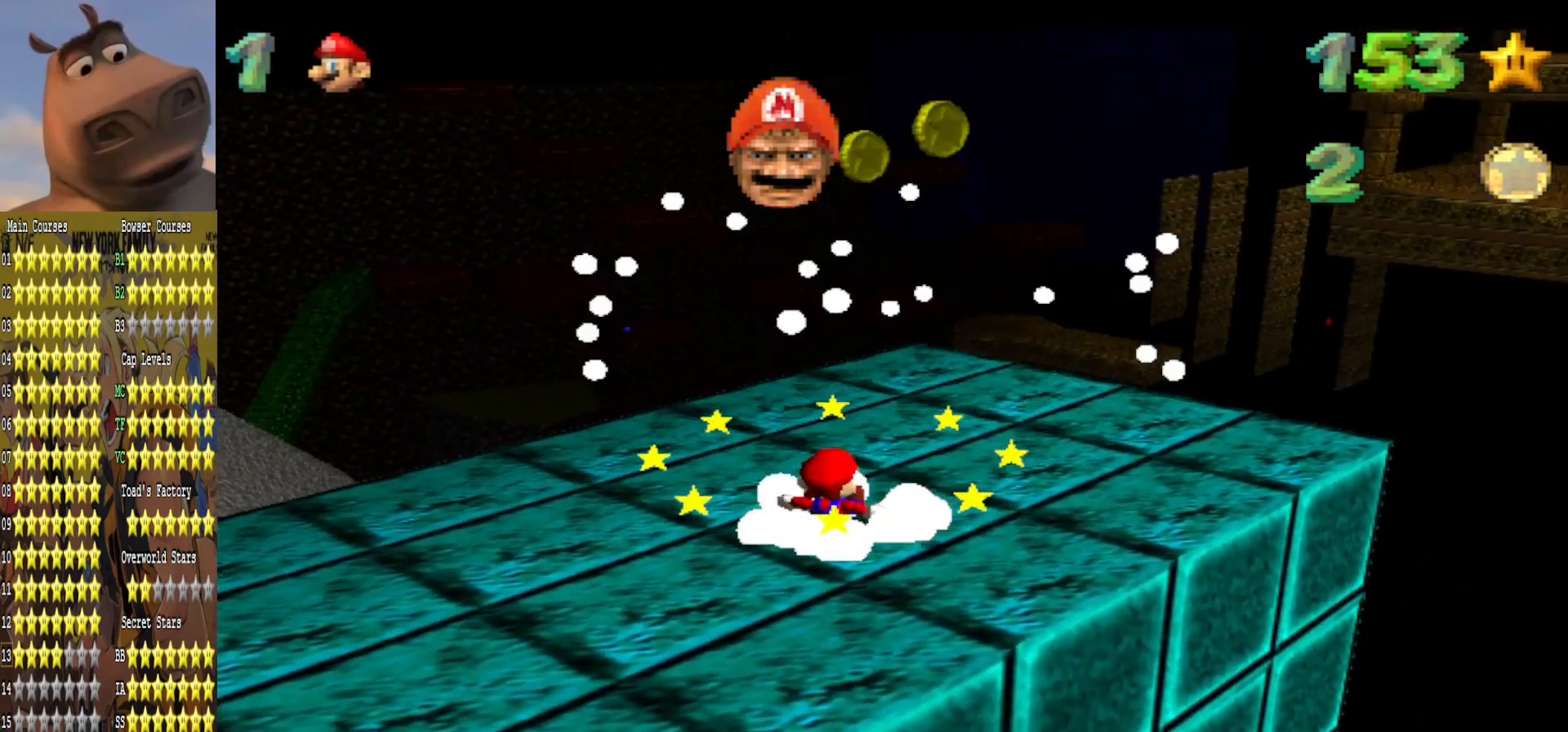
{"buttons": [], "left_stick": "right", "right_stick": "center", "events": [[100, "A", "down"], [183, "left_stick", "right"], [283, "B", "down"], [400, "A", "up"], [400, "B", "up"]]}
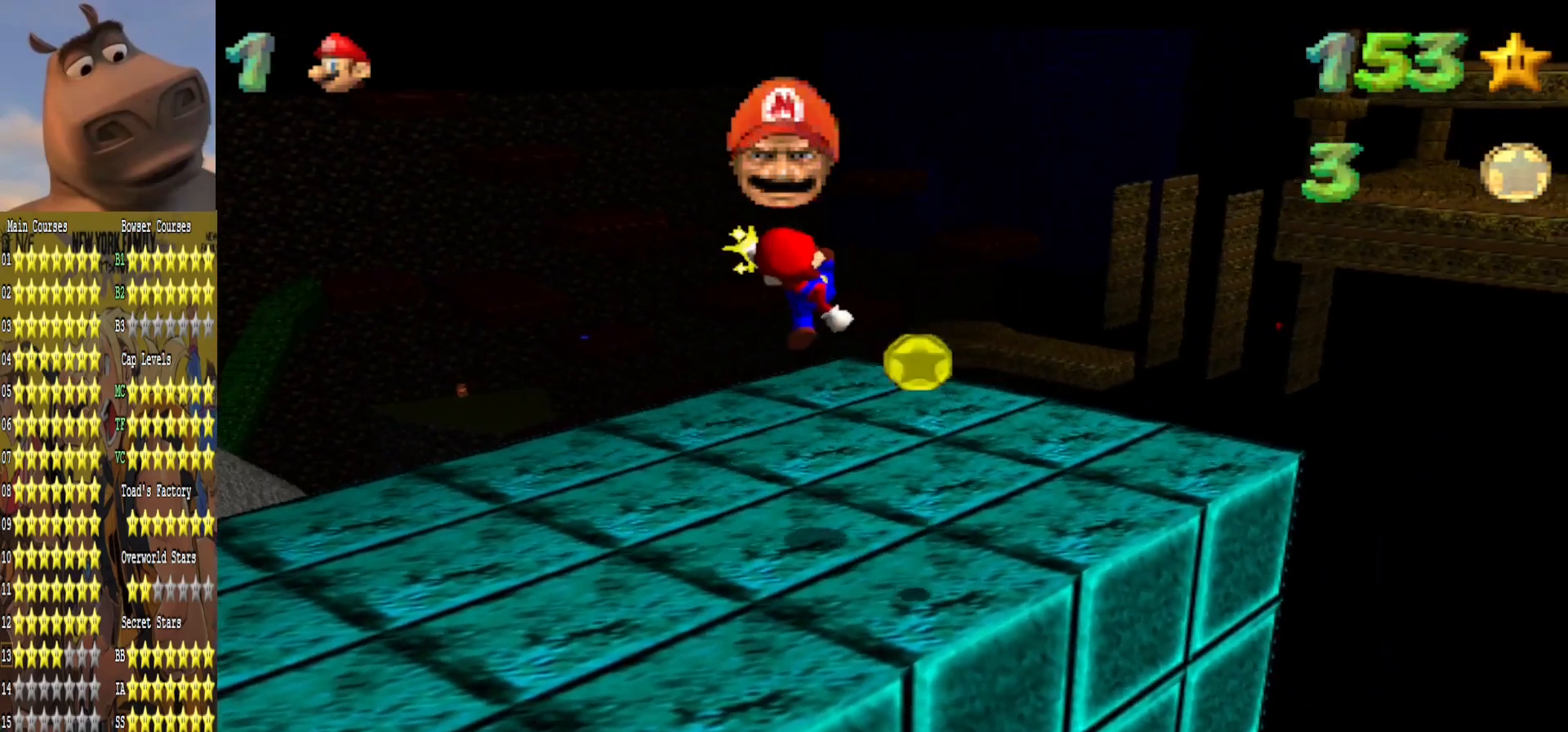
{"buttons": [], "left_stick": "down-right", "right_stick": "center", "events": [[383, "left_stick", "down-right"]]}
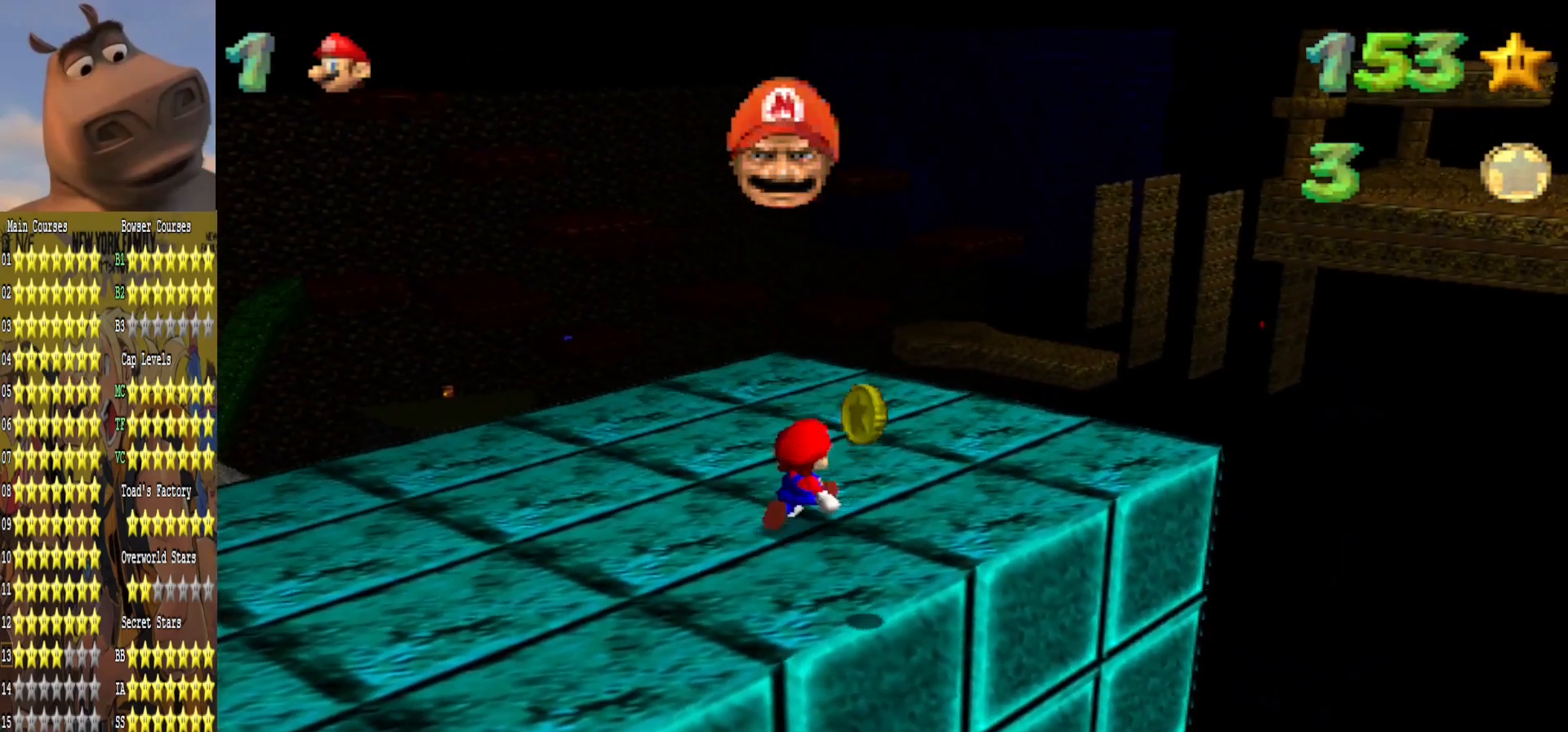
{"buttons": [], "left_stick": "up-left", "right_stick": "center", "events": [[250, "left_stick", "down-left"], [400, "left_stick", "up-left"]]}
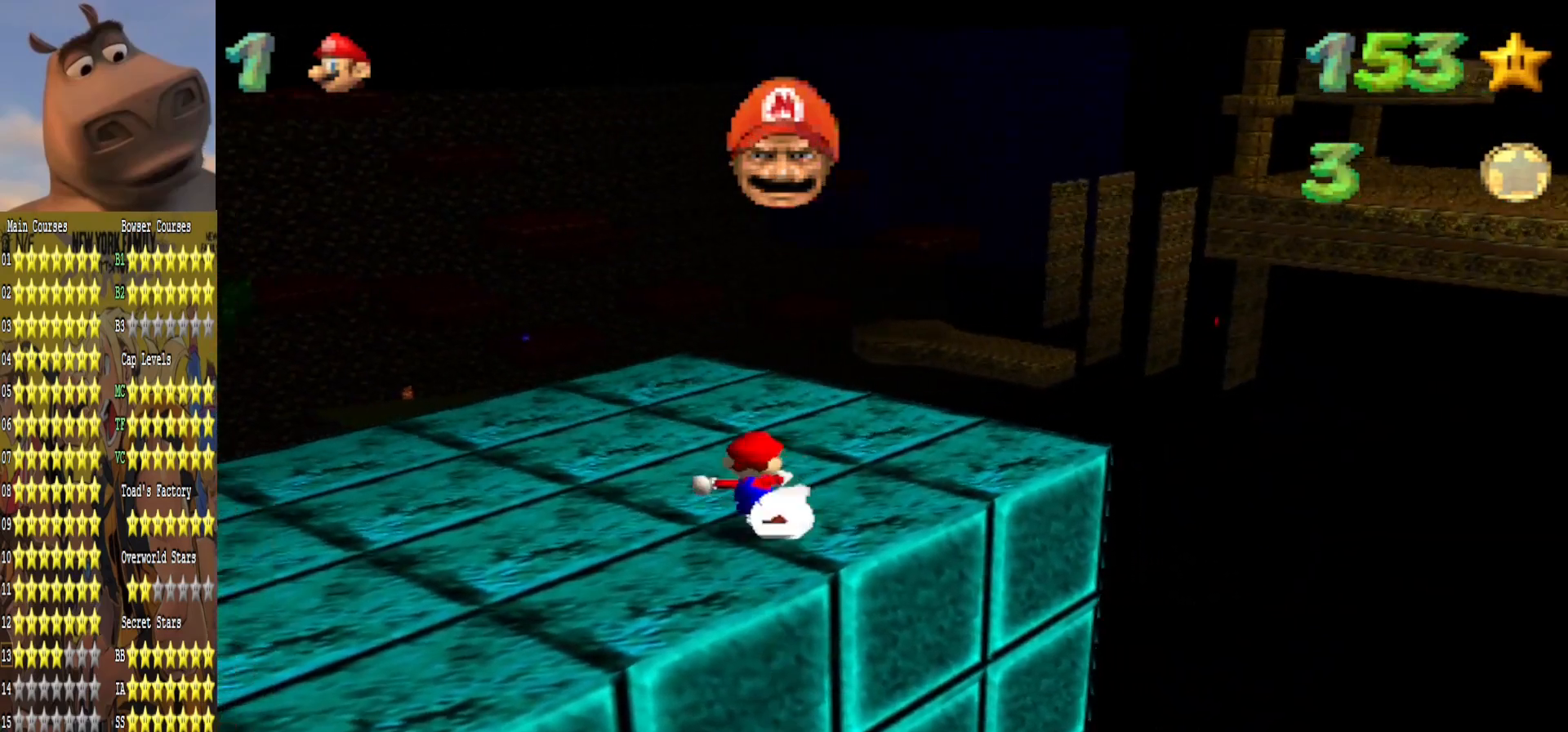
{"buttons": [], "left_stick": "up-left", "right_stick": "center", "events": [[100, "right_stick", "right"], [183, "left_stick", "left"], [250, "right_stick", "center"], [333, "right_stick", "right"], [383, "left_stick", "up-left"], [450, "right_stick", "center"]]}
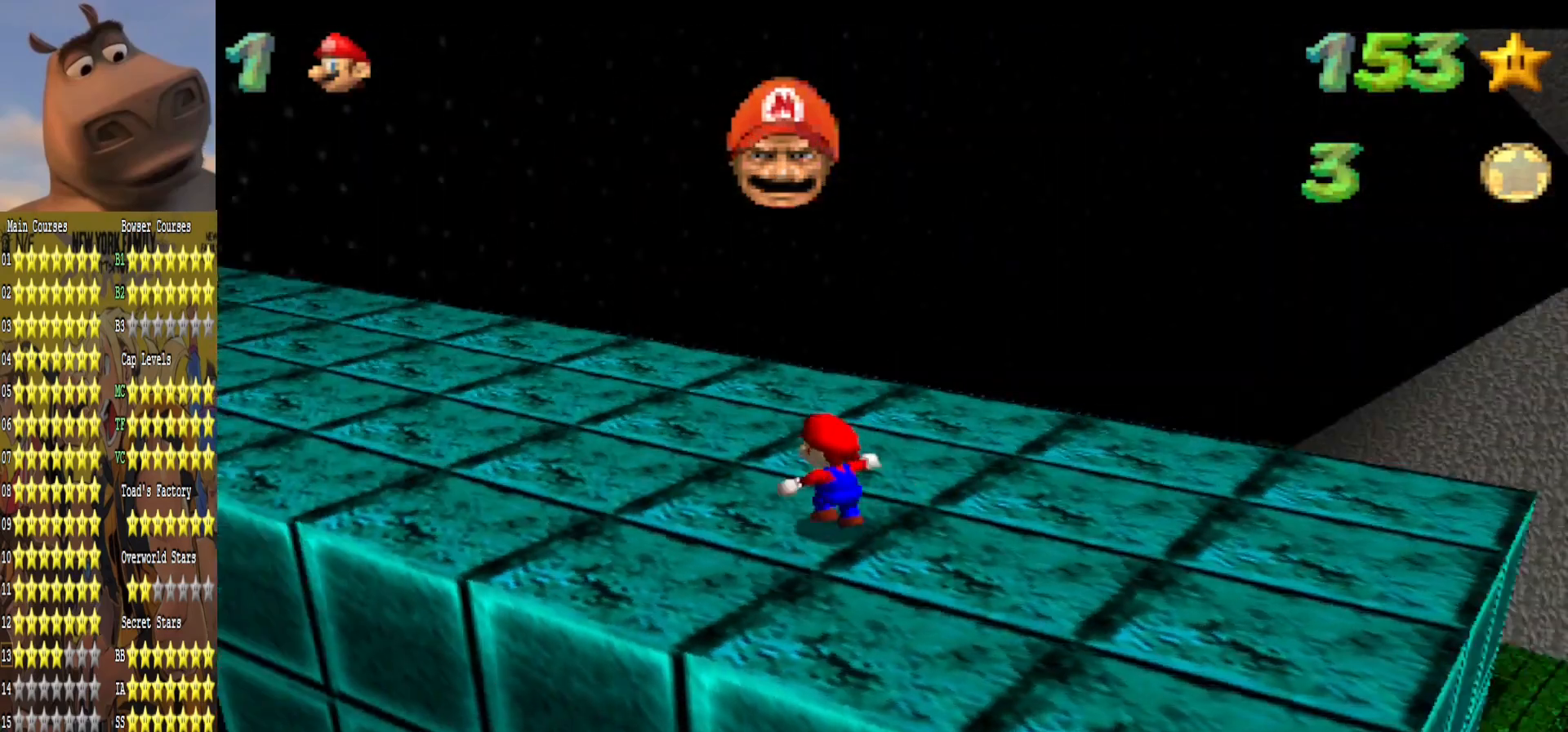
{"buttons": [], "left_stick": "up", "right_stick": "center", "events": [[50, "right_stick", "right"], [167, "left_stick", "up"], [217, "right_stick", "center"]]}
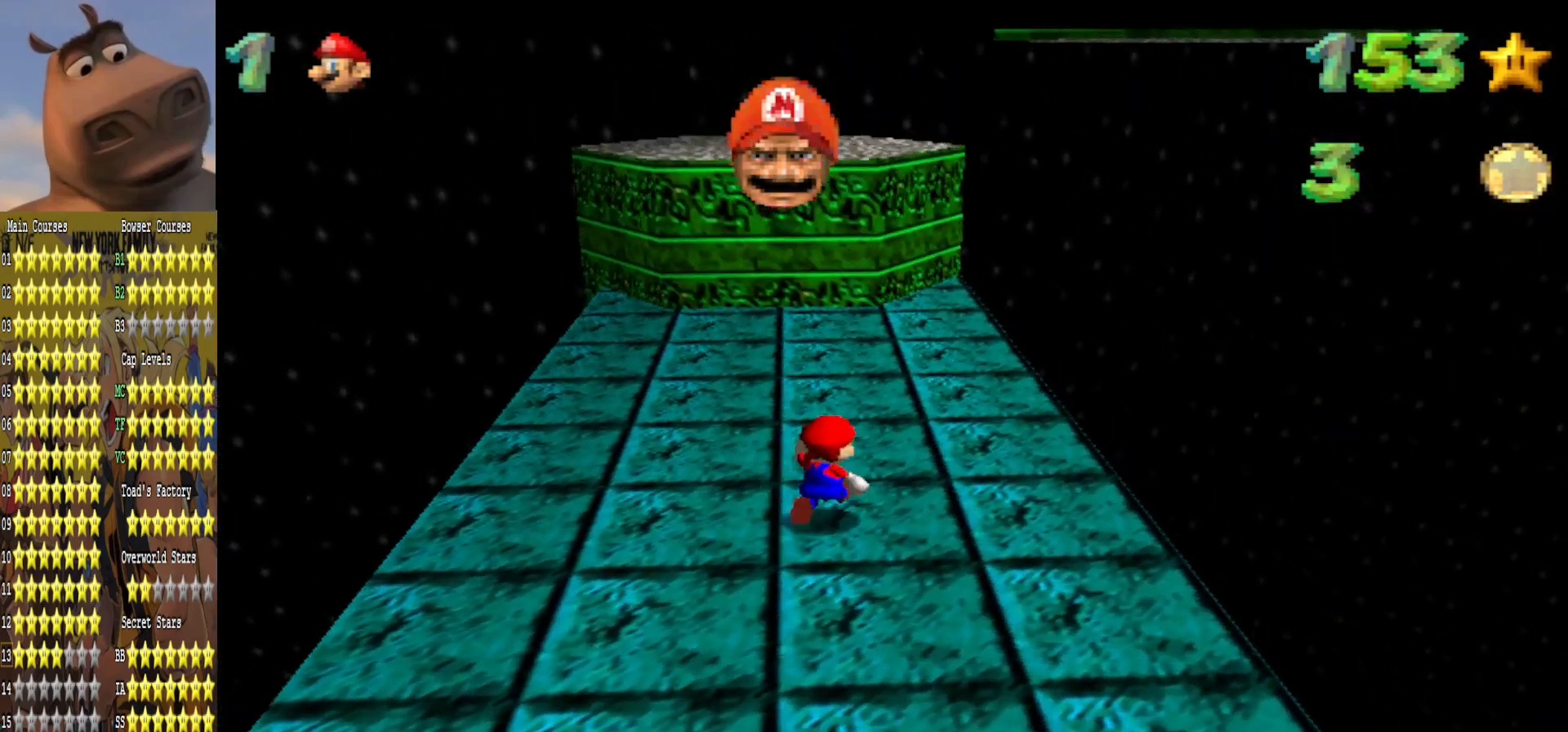
{"buttons": [], "left_stick": "up", "right_stick": "center", "events": [[417, "A", "down"], [500, "A", "up"]]}
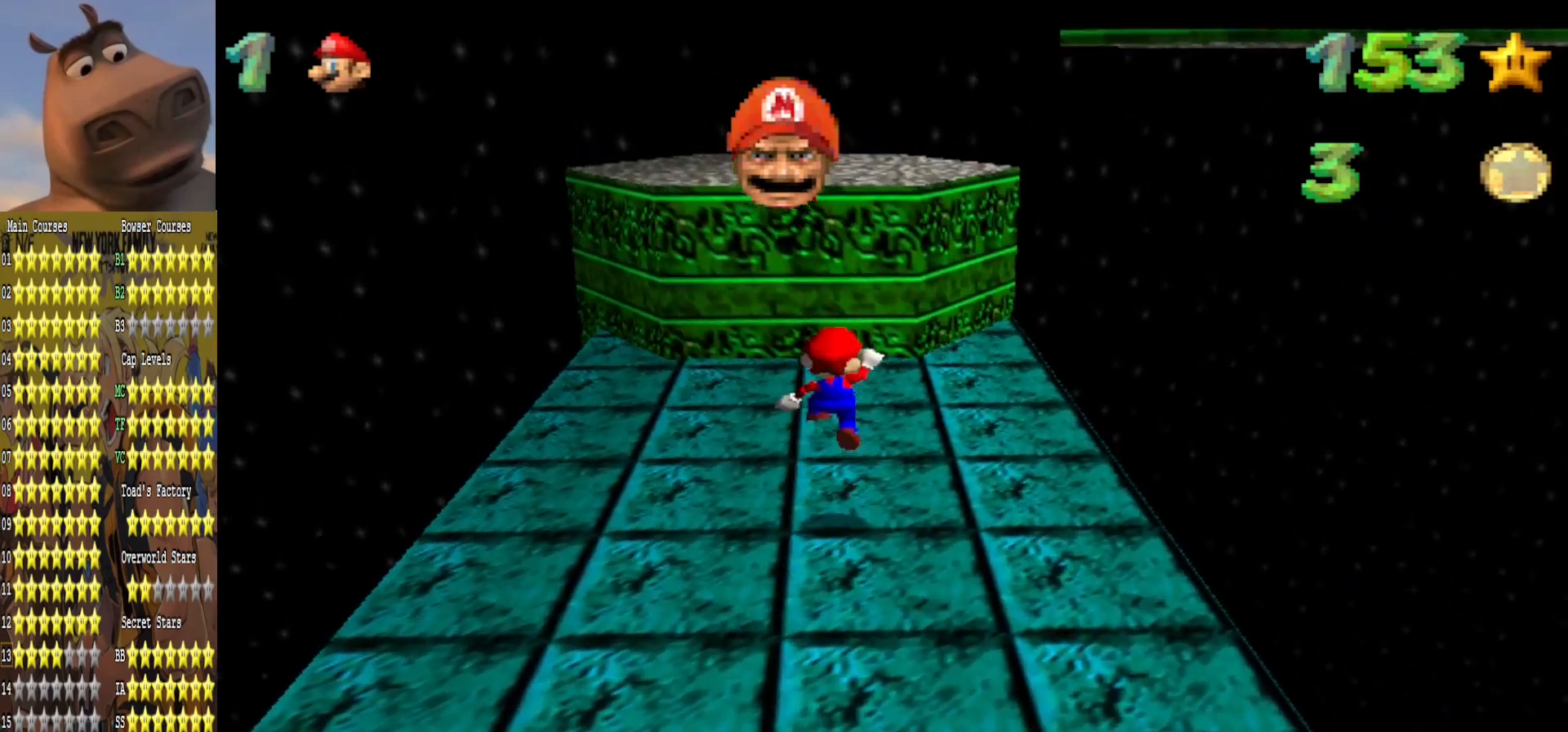
{"buttons": ["A"], "left_stick": "up", "right_stick": "center", "events": [[500, "A", "down"]]}
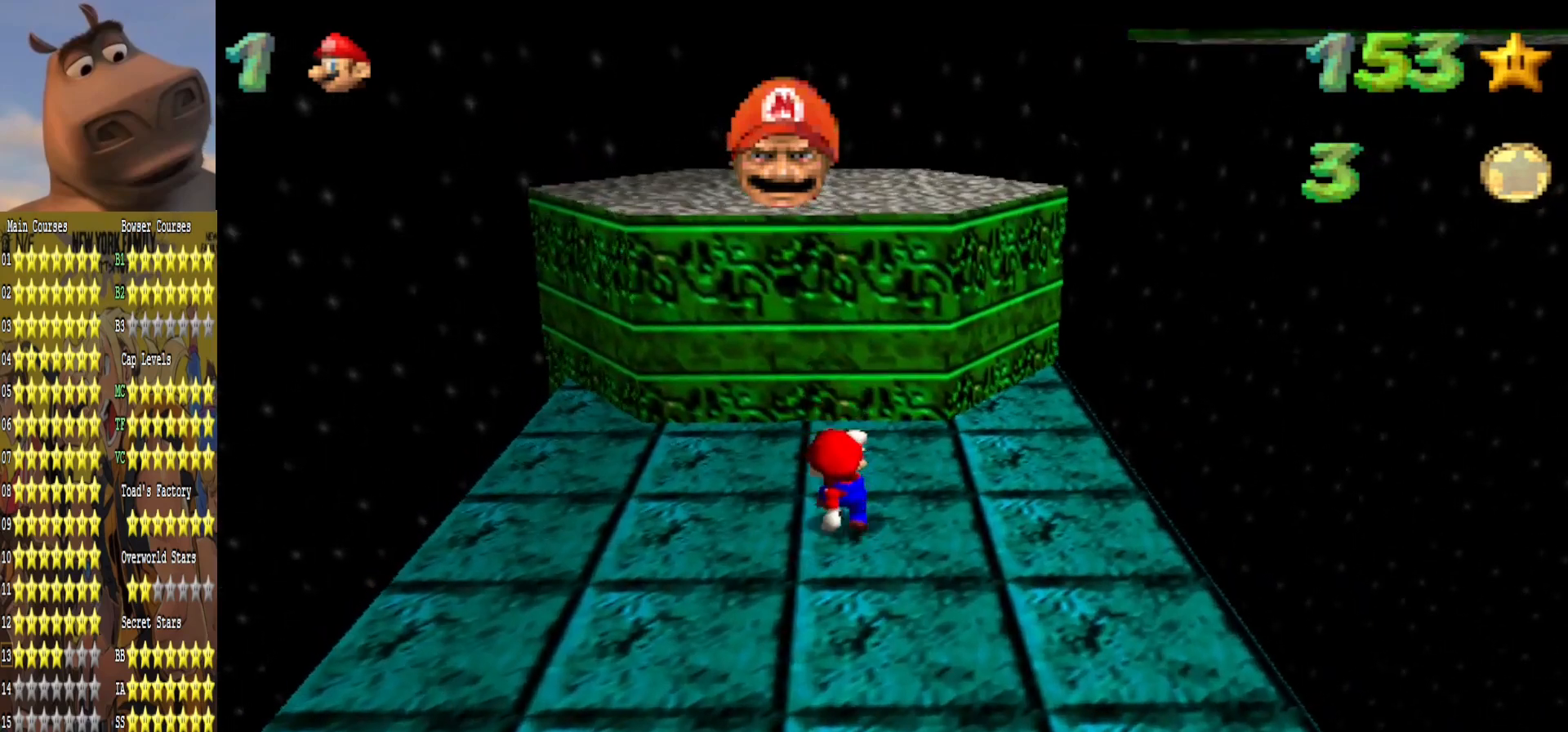
{"buttons": ["A", "B"], "left_stick": "up-right", "right_stick": "center", "events": [[217, "left_stick", "down"], [467, "B", "down"], [467, "left_stick", "up-right"]]}
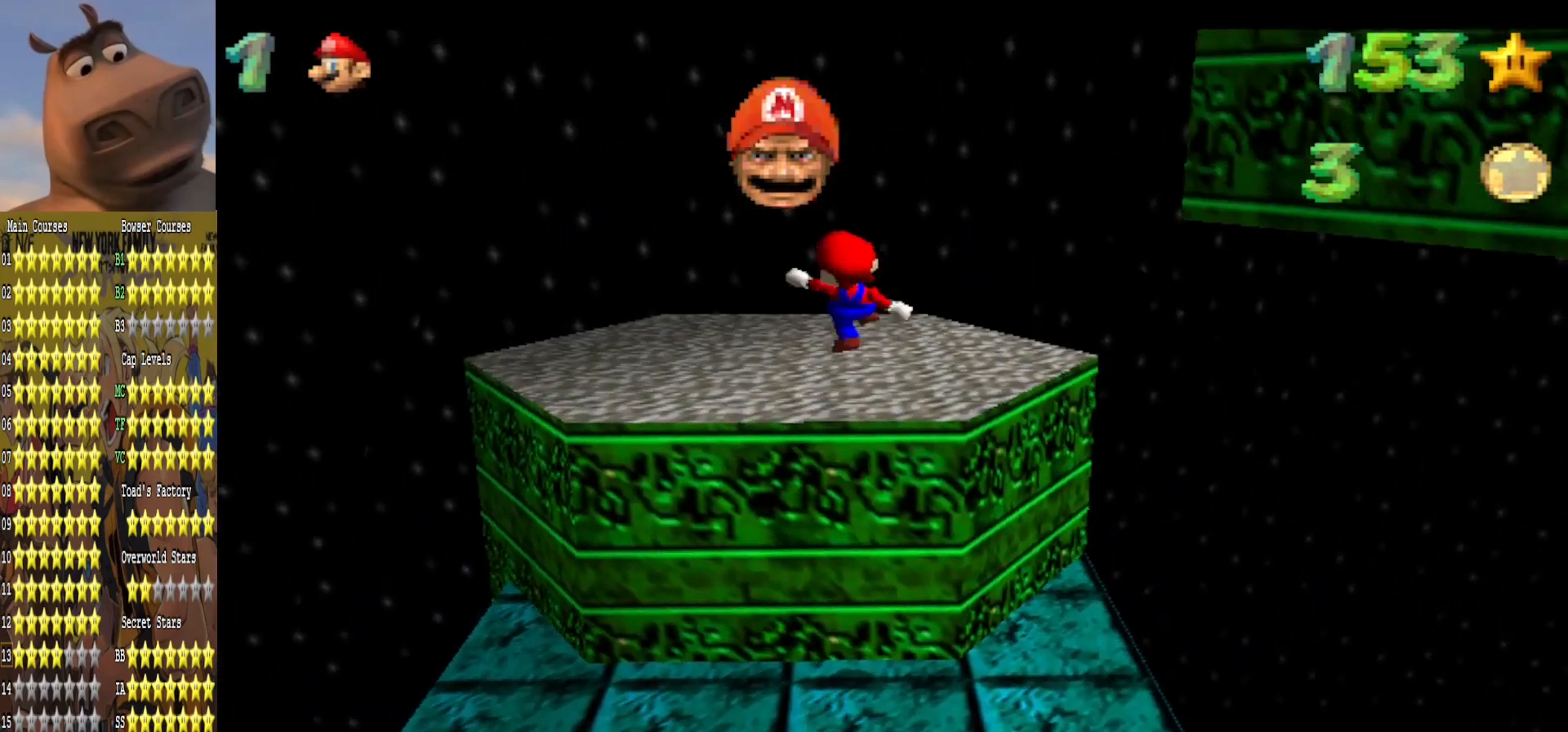
{"buttons": [], "left_stick": "center", "right_stick": "right", "events": [[17, "A", "up"], [67, "B", "up"], [117, "left_stick", "down-right"], [217, "right_stick", "right"], [233, "left_stick", "center"], [367, "right_stick", "center"], [433, "right_stick", "right"]]}